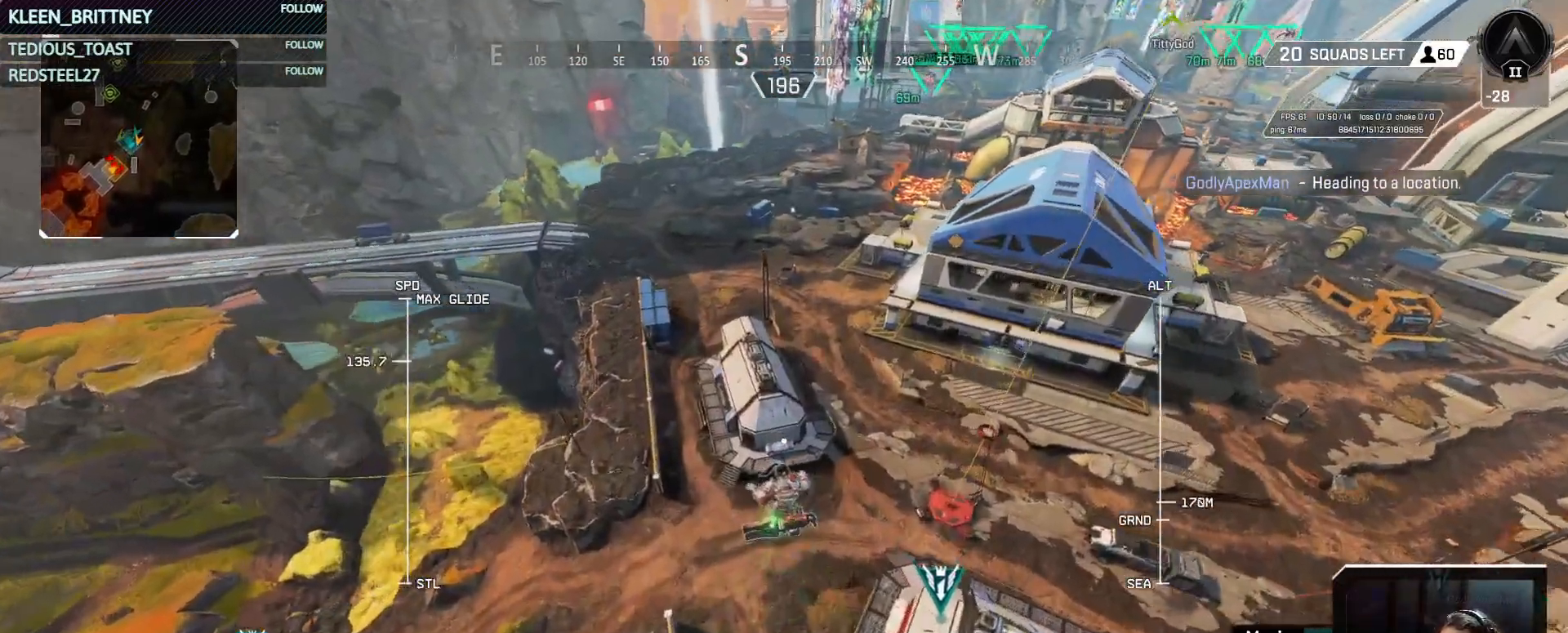
Gameplay with keyboard and mouse; each line is a JSON object with the keys and mouse buttons held at the frame after it. "events" lists presses ("down") and releases ("up") of "1", "2", "3", "4", "5", "a", "alt", "c", "caps_lock", "ctrl", "d", "e", "f", "g", "q", "r", "s", "shift", "space", "t", "tab", "v", "w", "x", "z", "mouse_left", "mouse_wheel" and "mouse_right" between this image and that frame as [ms after this image, input, new state], when the widget could be followed in between. "mouse_left", "mouse_wheel", "mouse_right" = the "left", "wheel", "right" buttons of the "mouse" list. No other keys are recorded. "wheel" means that the mouse wheel is clicked or scrolled. Not read: mouse_move.
{"keys": ["t", "w"], "mouse": [], "events": []}
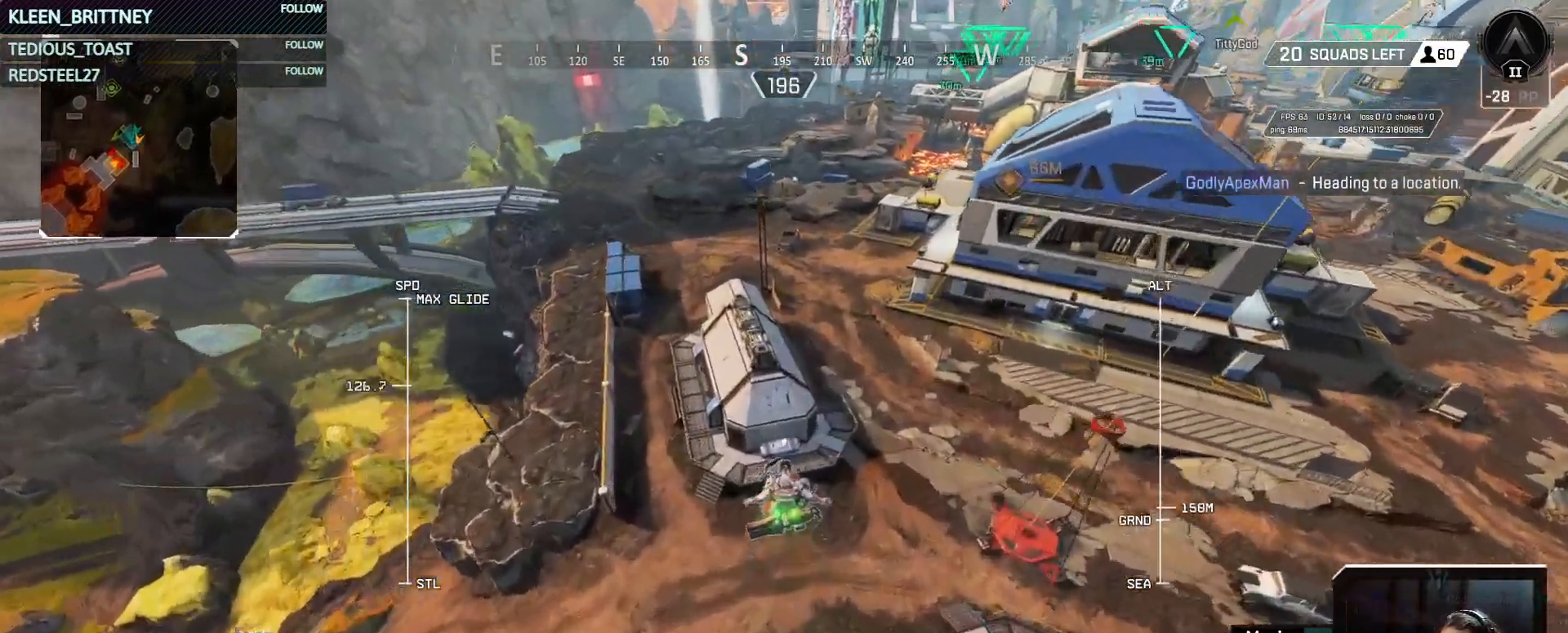
{"keys": ["t", "w"], "mouse": [], "events": []}
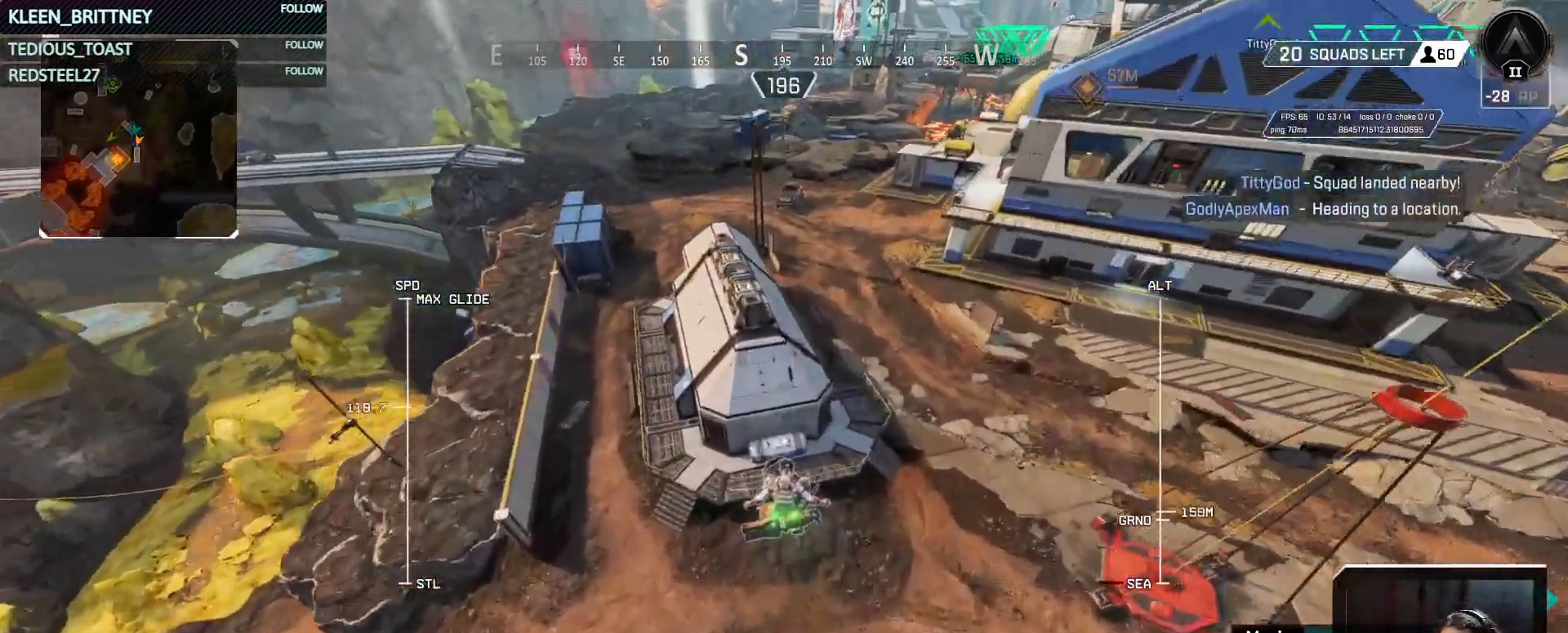
{"keys": ["t", "w"], "mouse": [], "events": []}
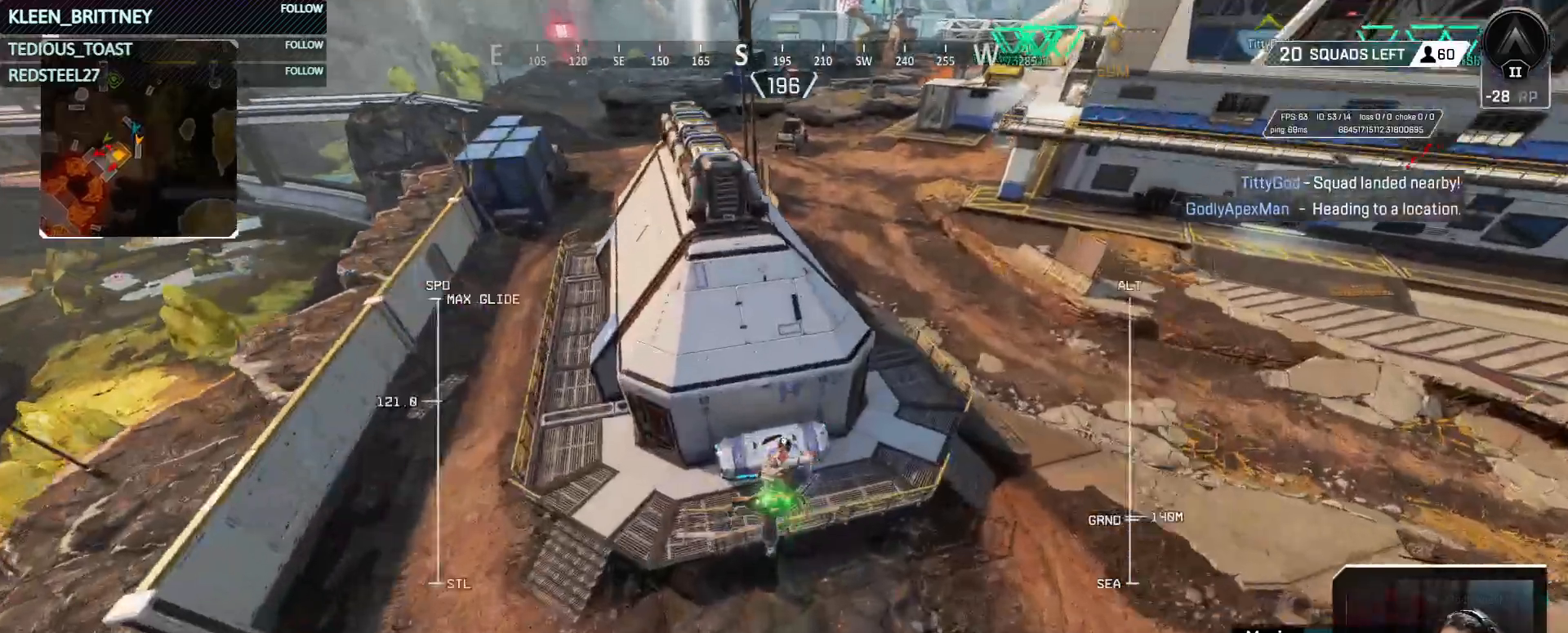
{"keys": [], "mouse": [], "events": [[417, "t", "up"], [467, "w", "up"]]}
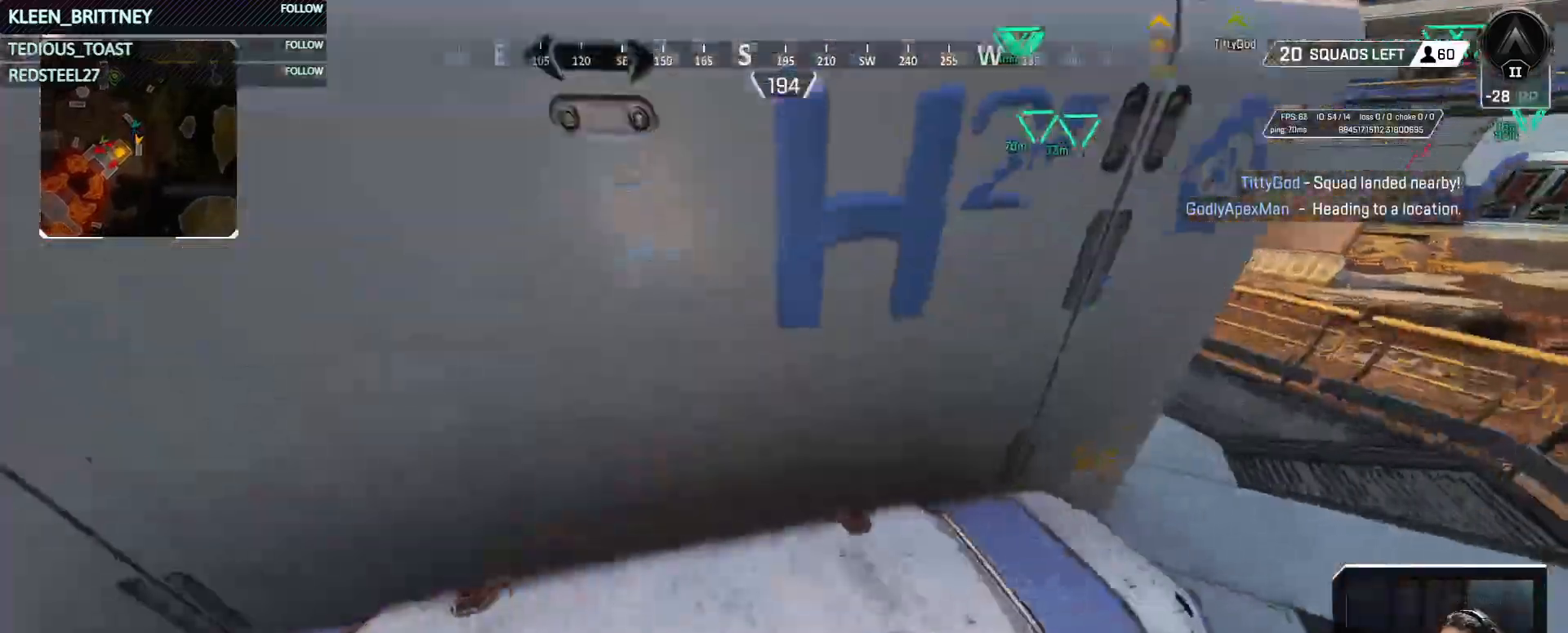
{"keys": ["s"], "mouse": [], "events": [[100, "s", "down"]]}
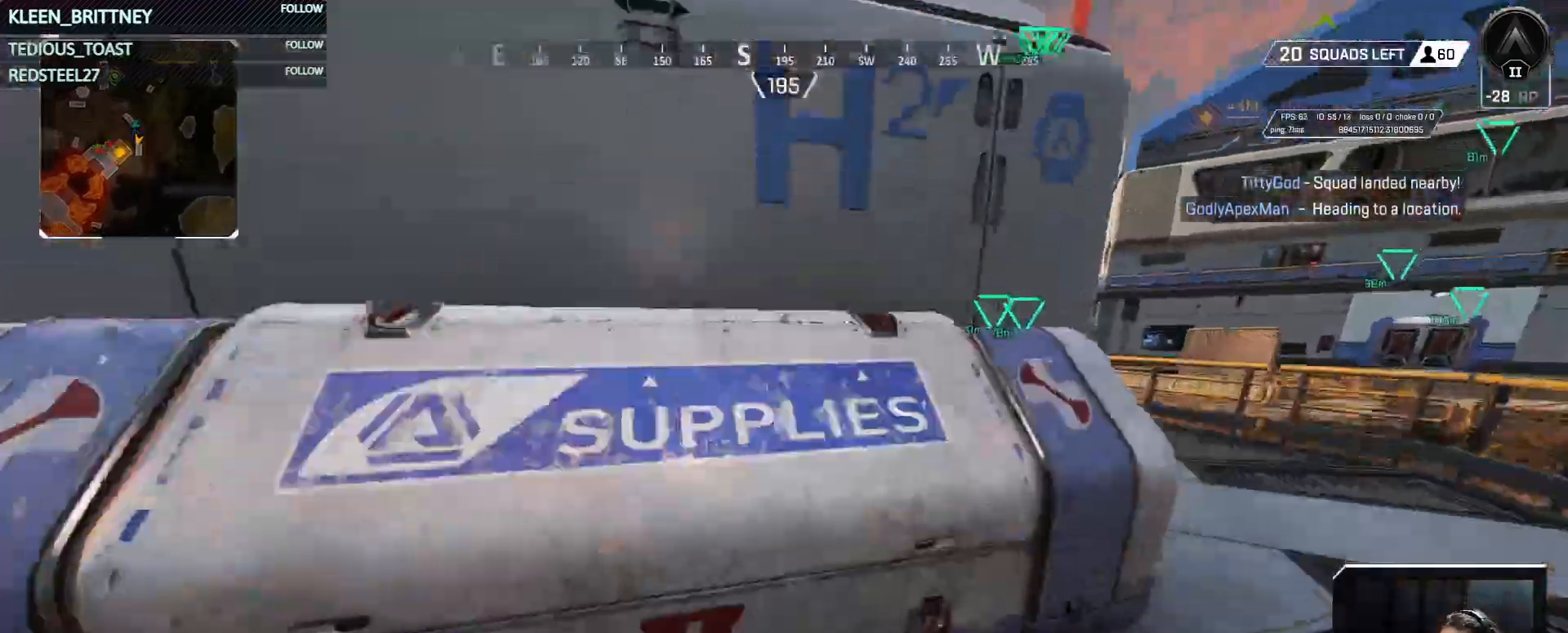
{"keys": ["s"], "mouse": [], "events": [[33, "s", "up"], [117, "w", "down"], [217, "e", "down"], [267, "w", "up"], [300, "e", "up"], [400, "e", "down"], [500, "e", "up"], [500, "s", "down"]]}
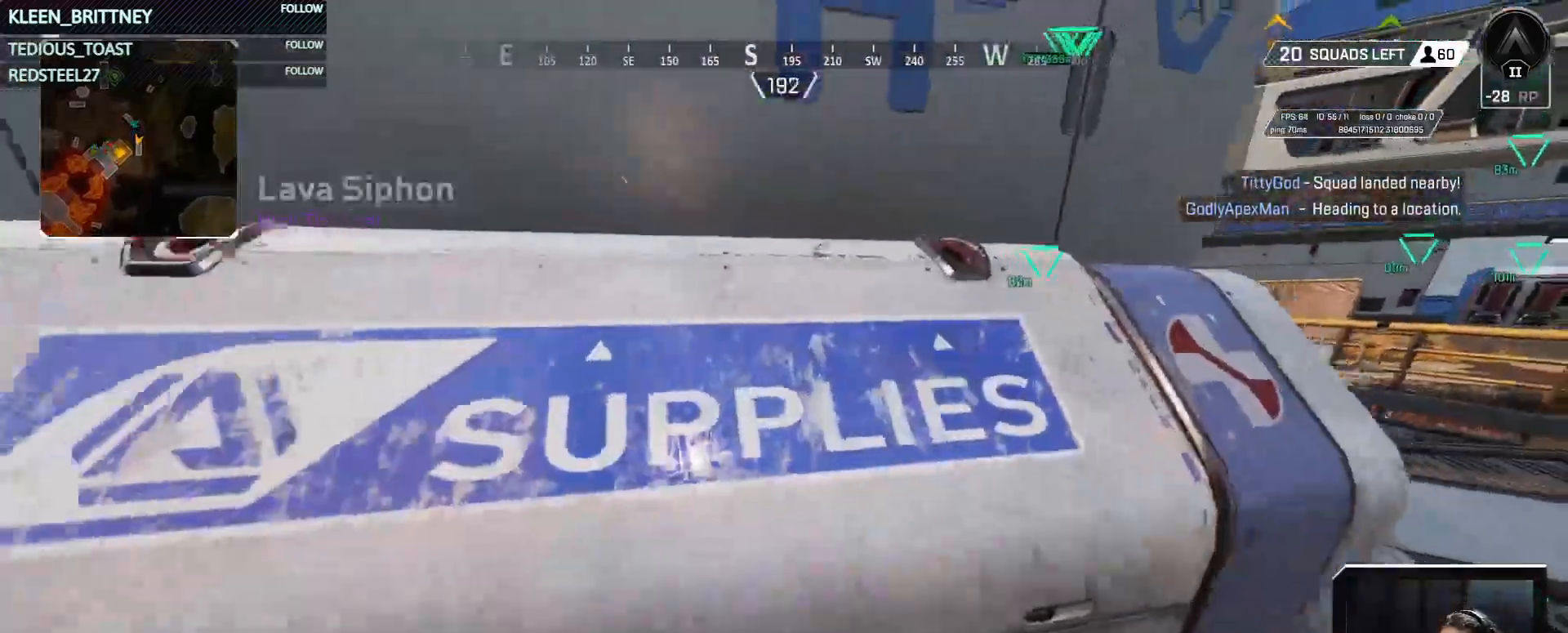
{"keys": ["w"], "mouse": [], "events": [[133, "e", "down"], [133, "s", "up"], [233, "e", "up"], [333, "e", "down"], [417, "e", "up"], [500, "w", "down"]]}
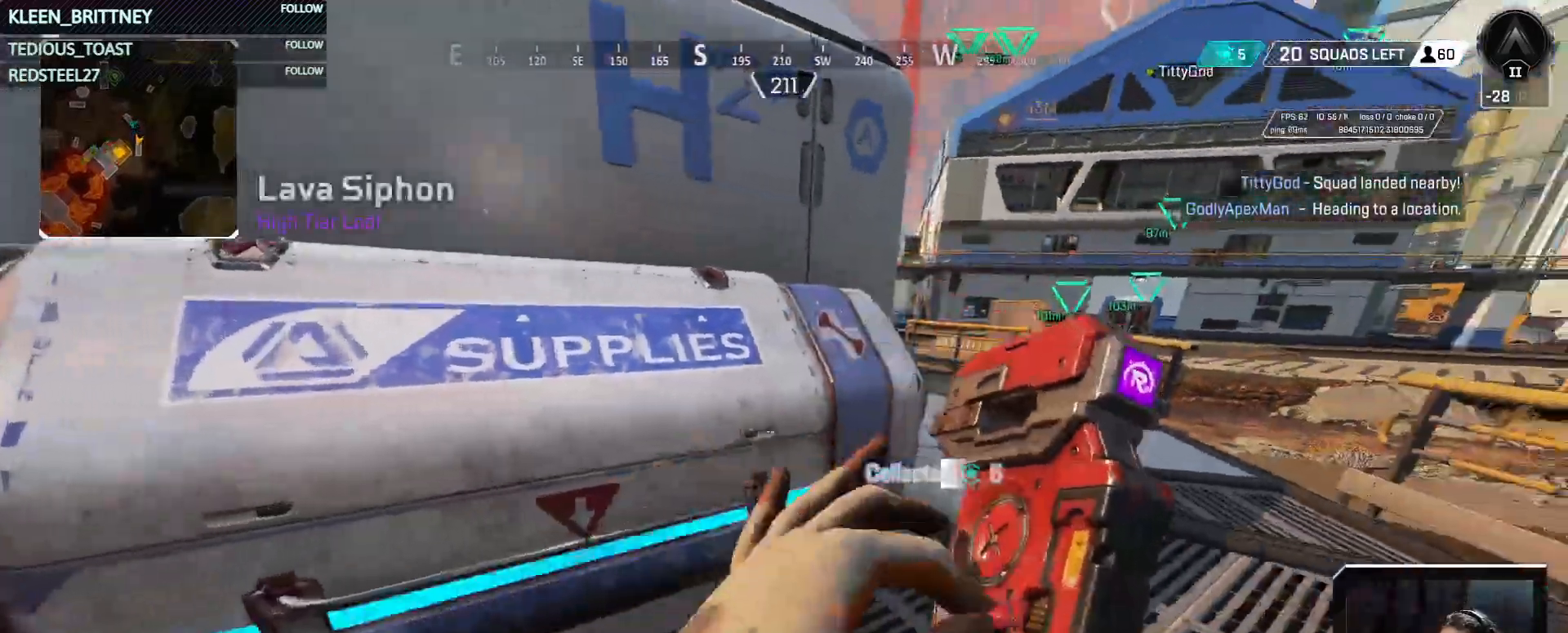
{"keys": ["e"], "mouse": [], "events": [[150, "w", "up"], [483, "e", "down"]]}
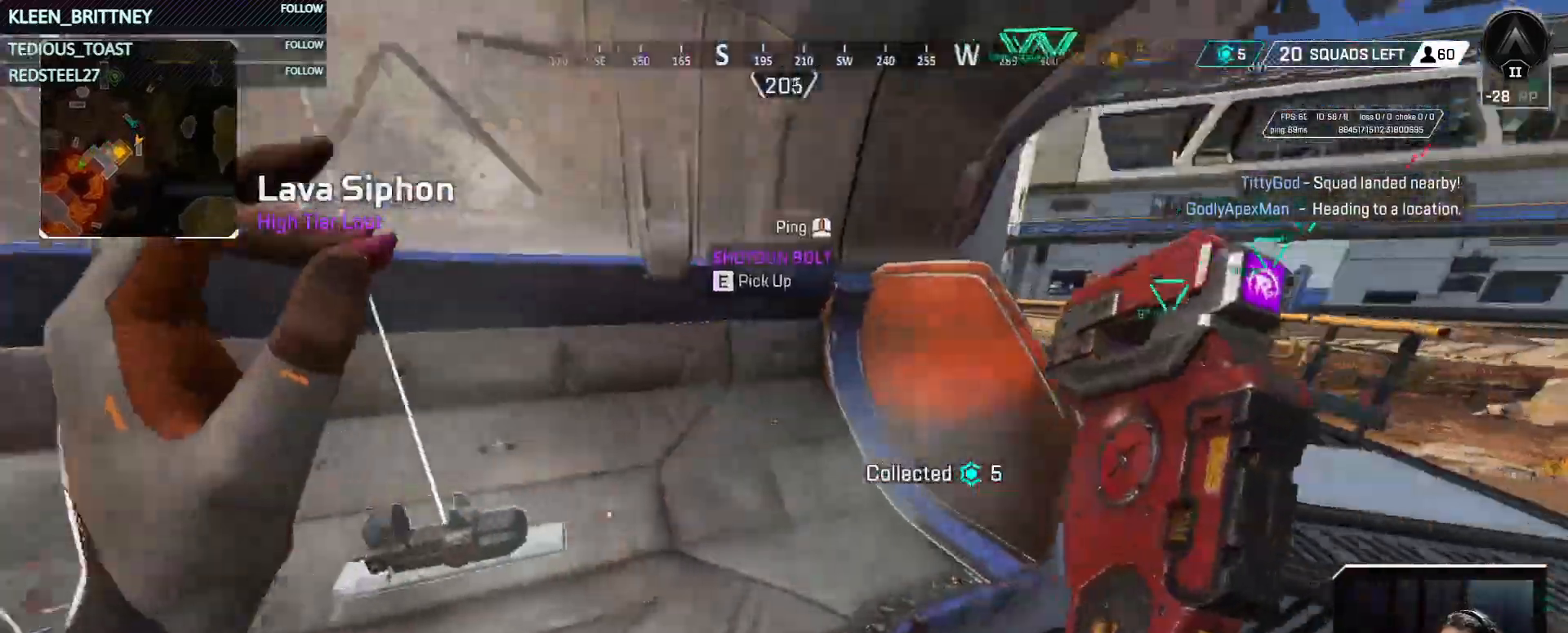
{"keys": ["e"], "mouse": [], "events": [[33, "e", "up"], [117, "e", "down"], [217, "e", "up"], [317, "e", "down"], [350, "e", "up"], [450, "e", "down"]]}
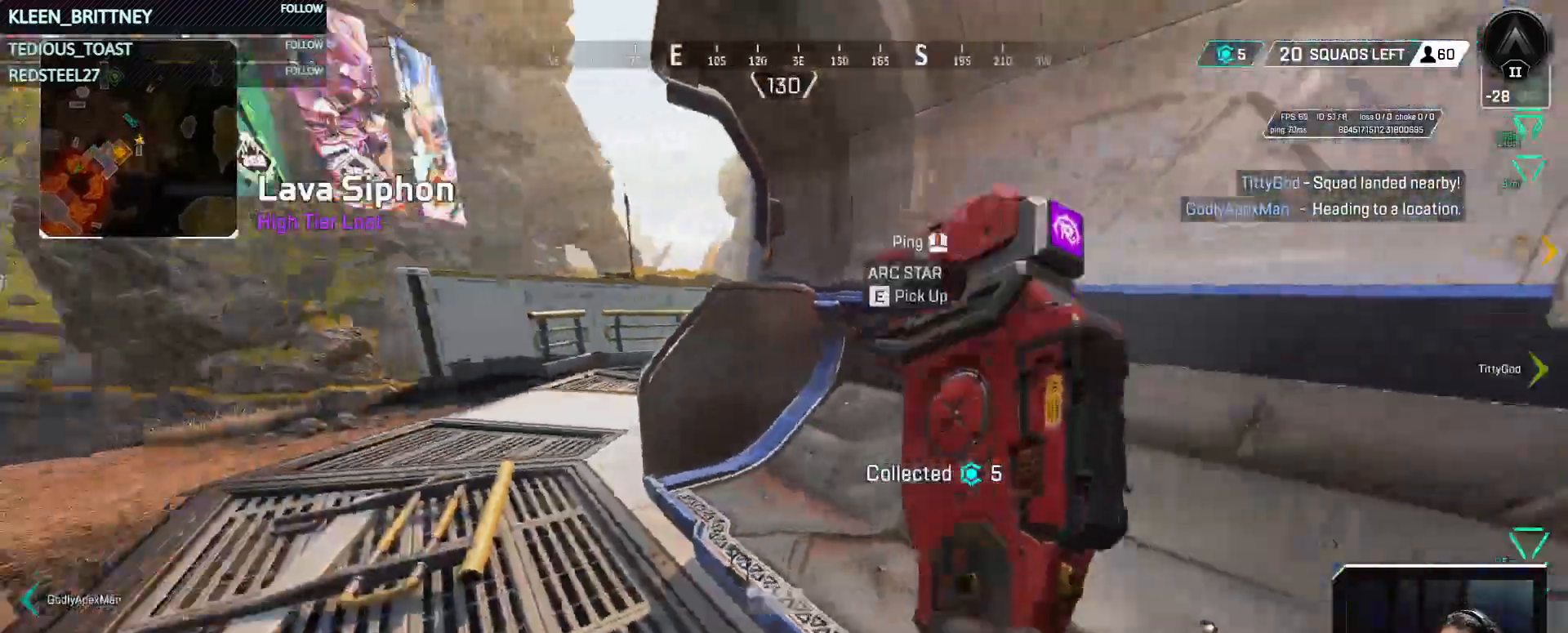
{"keys": ["shift", "w"], "mouse": [], "events": [[50, "w", "down"], [83, "e", "up"], [133, "shift", "down"], [233, "3", "down"], [283, "shift", "up"], [367, "3", "up"], [367, "shift", "down"]]}
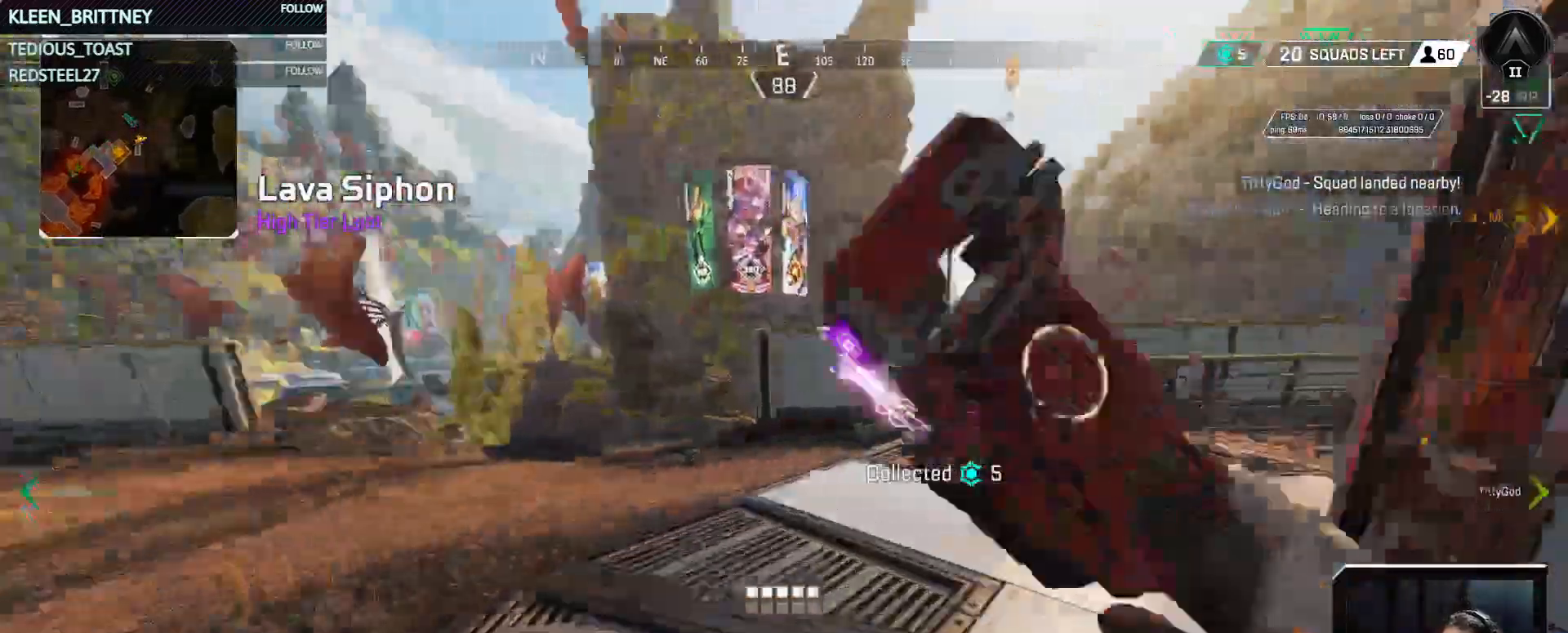
{"keys": ["a", "w"], "mouse": [], "events": [[17, "shift", "up"], [300, "a", "down"]]}
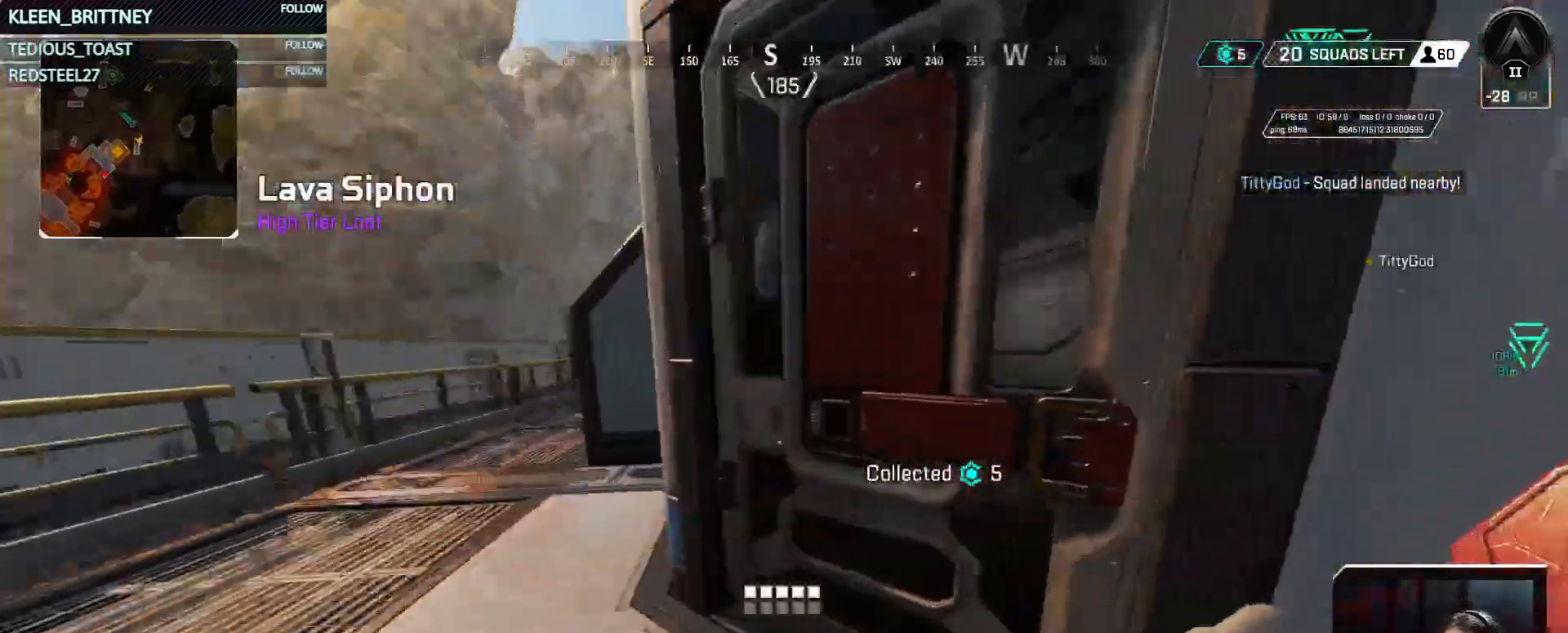
{"keys": ["w"], "mouse": [], "events": [[33, "a", "up"], [33, "e", "down"], [117, "e", "up"], [350, "e", "down"], [450, "e", "up"]]}
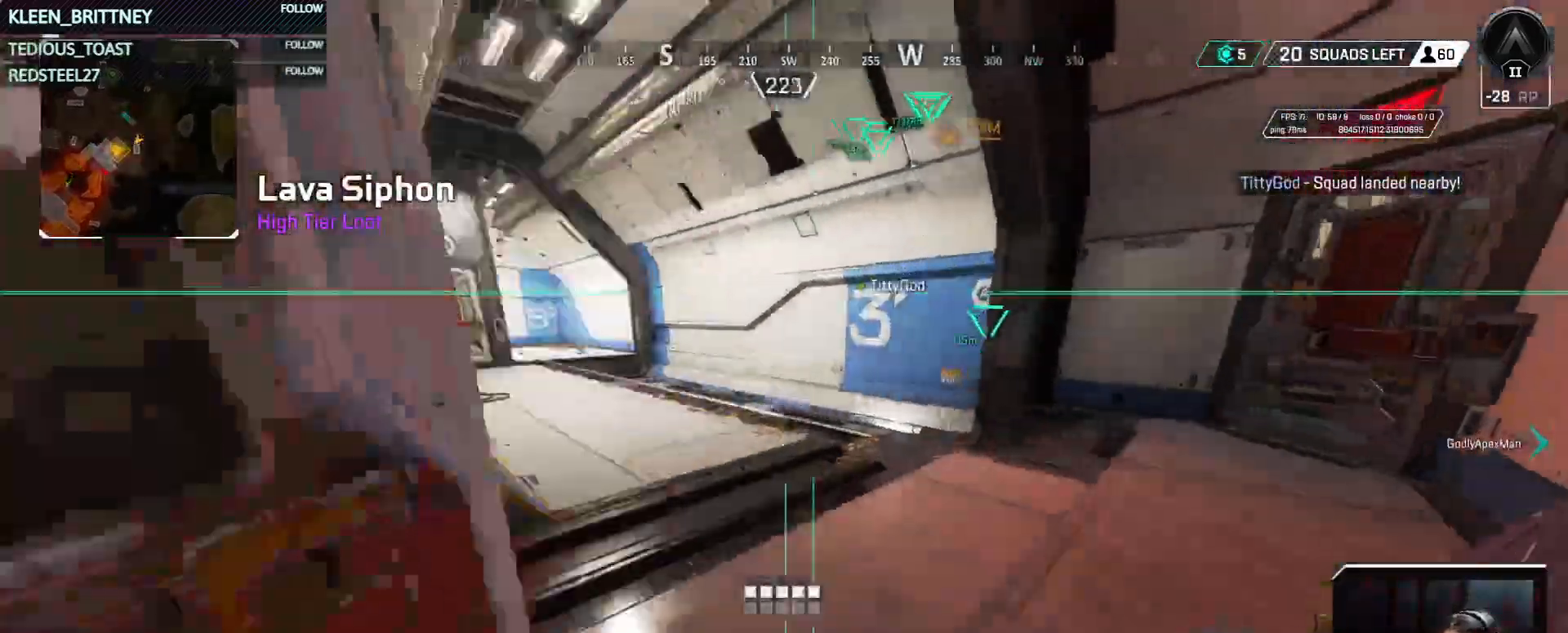
{"keys": ["ctrl", "w"], "mouse": [], "events": [[467, "ctrl", "down"]]}
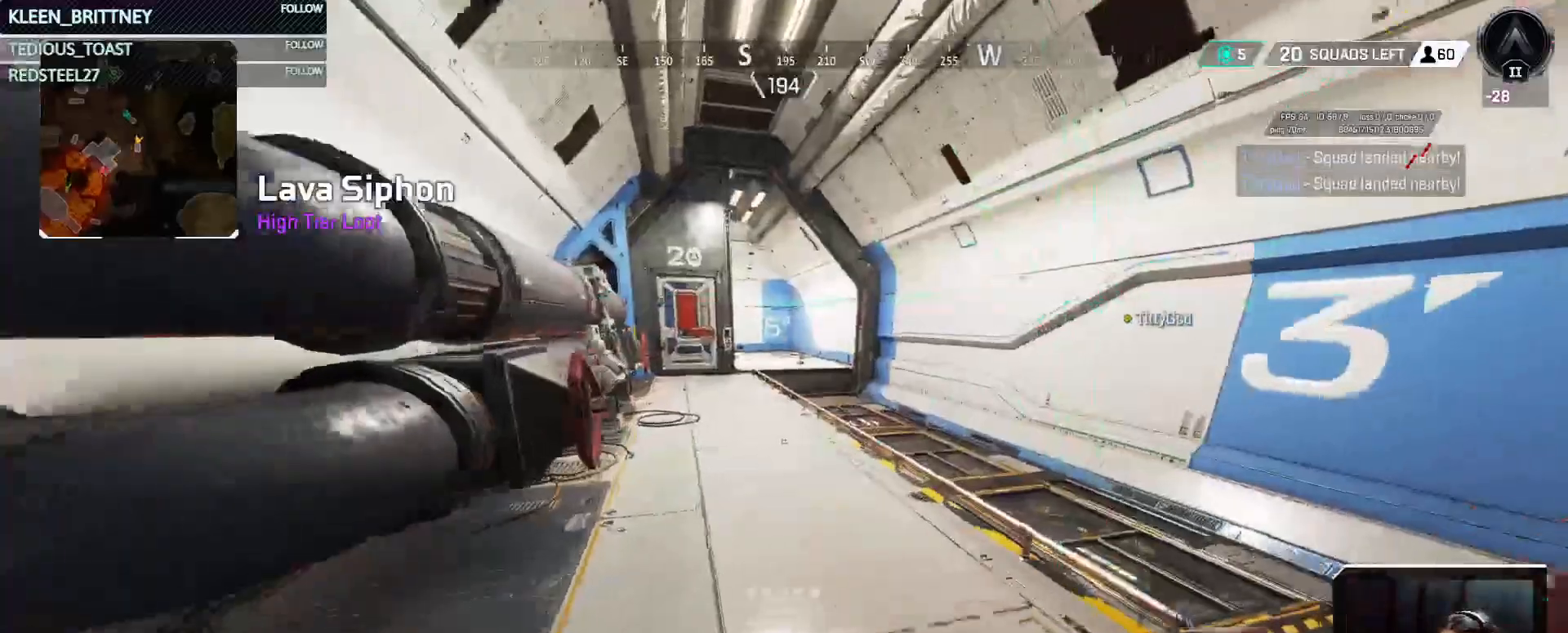
{"keys": ["ctrl", "space", "w"], "mouse": [], "events": [[300, "space", "down"]]}
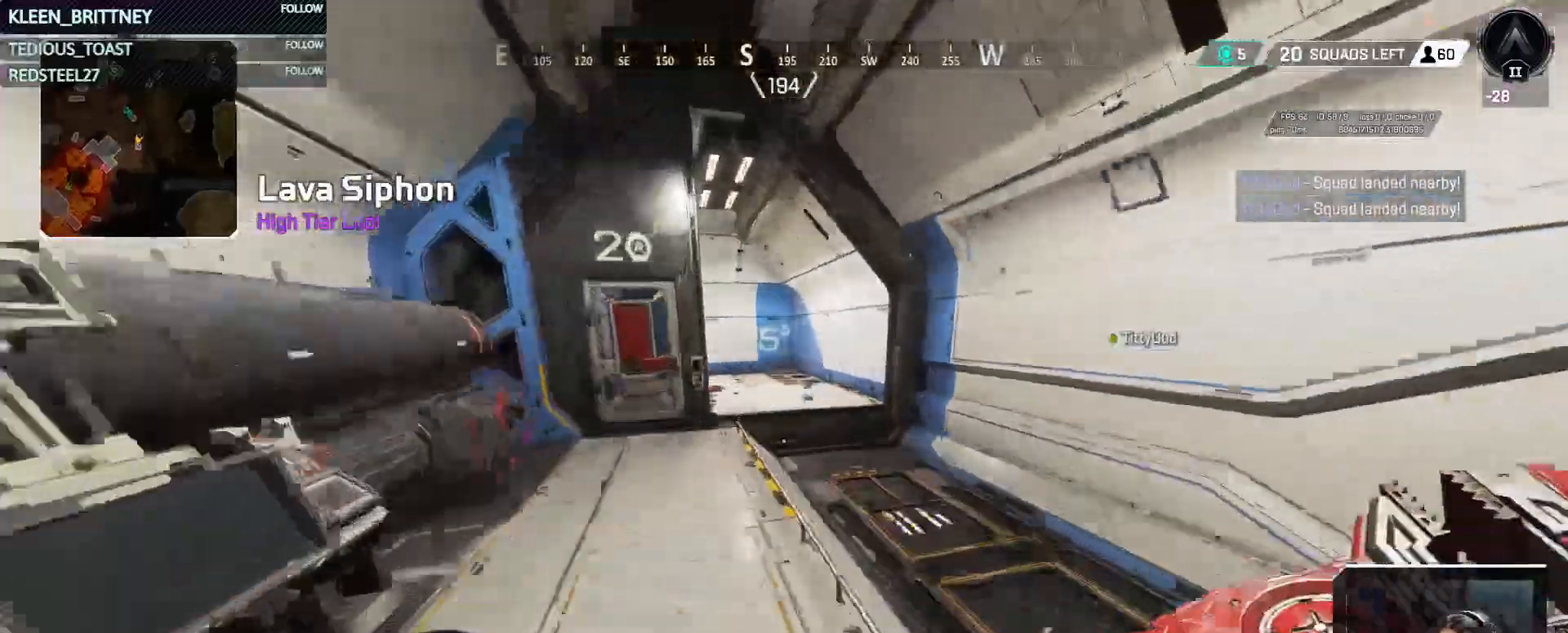
{"keys": ["w"], "mouse": [], "events": [[33, "space", "up"], [117, "ctrl", "up"]]}
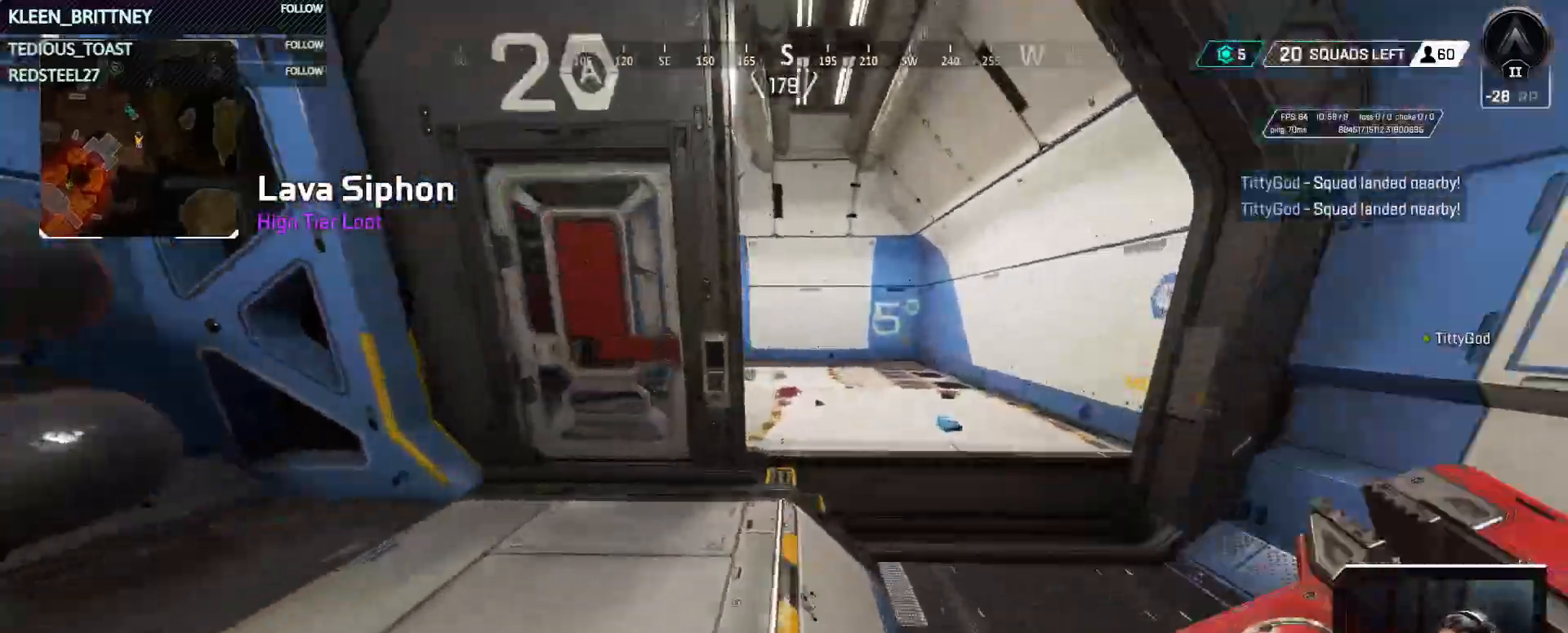
{"keys": ["e", "w"], "mouse": [], "events": [[467, "e", "down"]]}
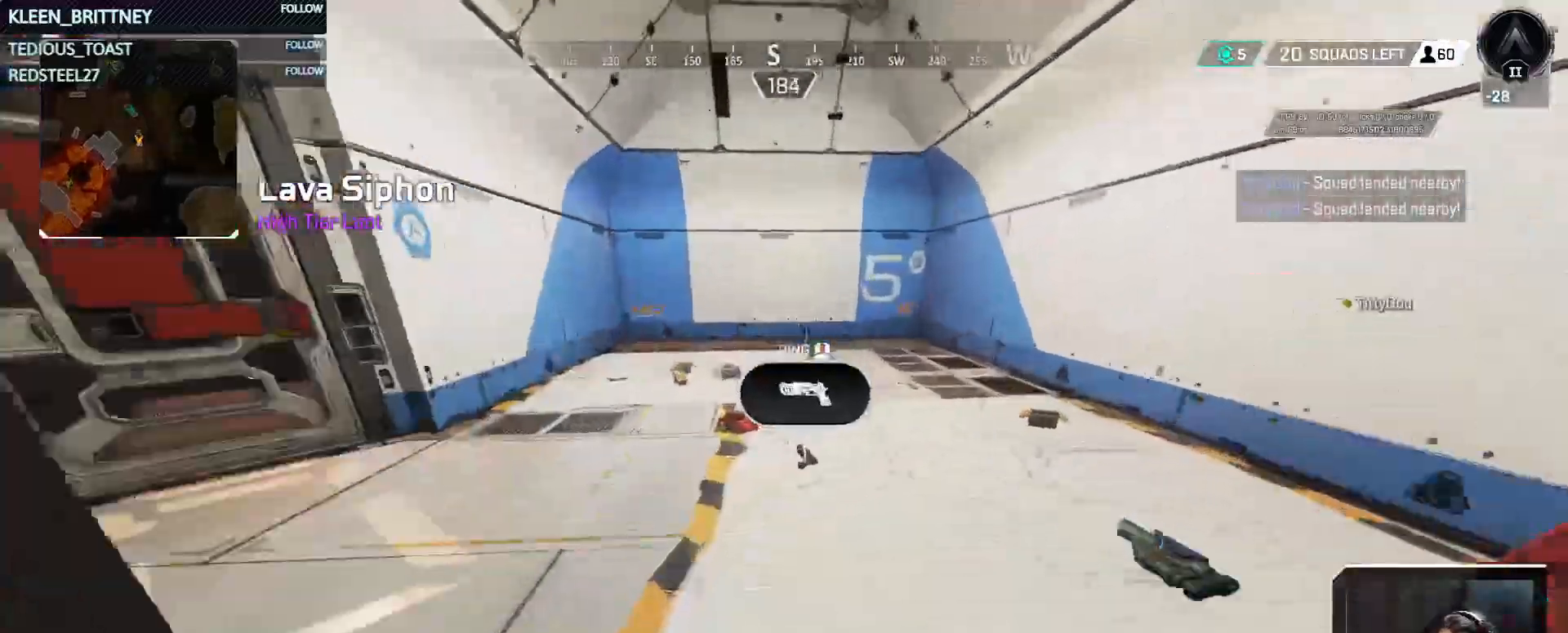
{"keys": ["w"], "mouse": [], "events": [[67, "e", "up"], [200, "e", "down"], [300, "e", "up"], [383, "e", "down"], [483, "e", "up"]]}
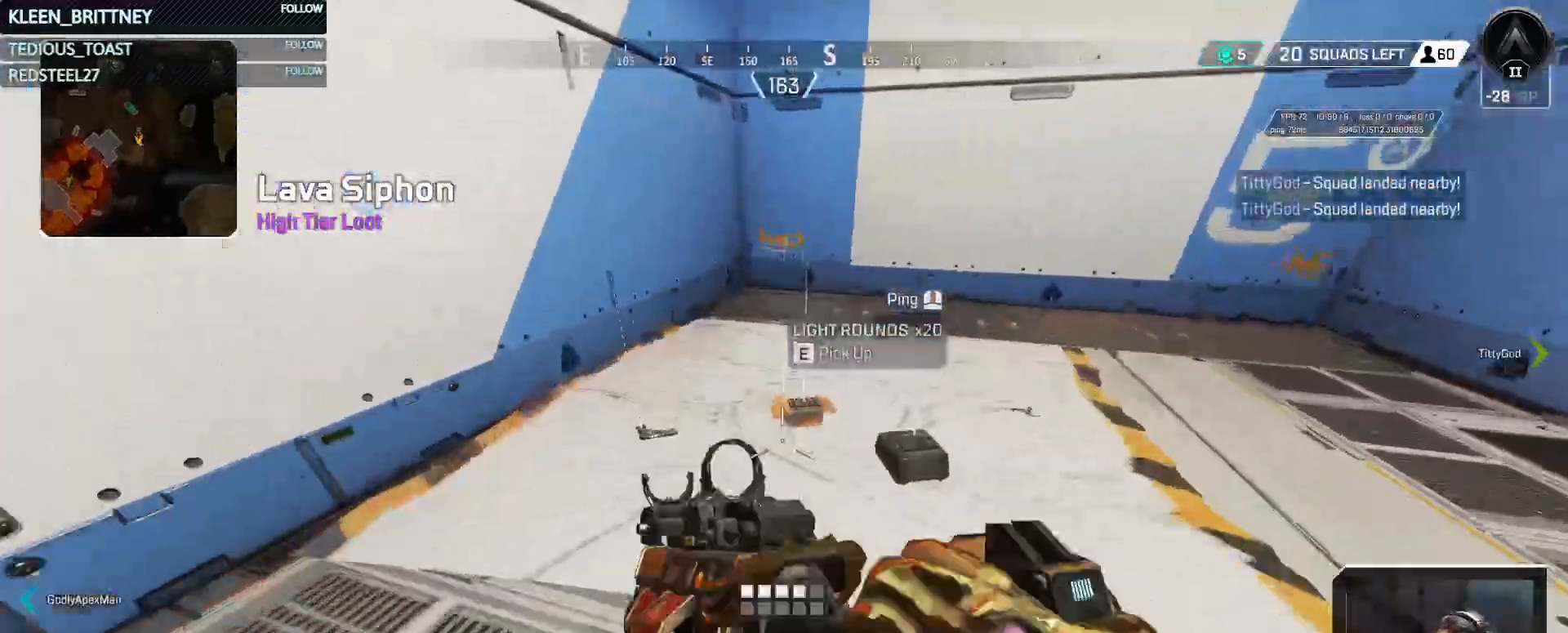
{"keys": ["a", "w"], "mouse": [], "events": [[33, "e", "down"], [33, "w", "up"], [117, "e", "up"], [217, "e", "down"], [300, "e", "up"], [400, "e", "down"], [500, "a", "down"], [500, "e", "up"], [500, "w", "down"]]}
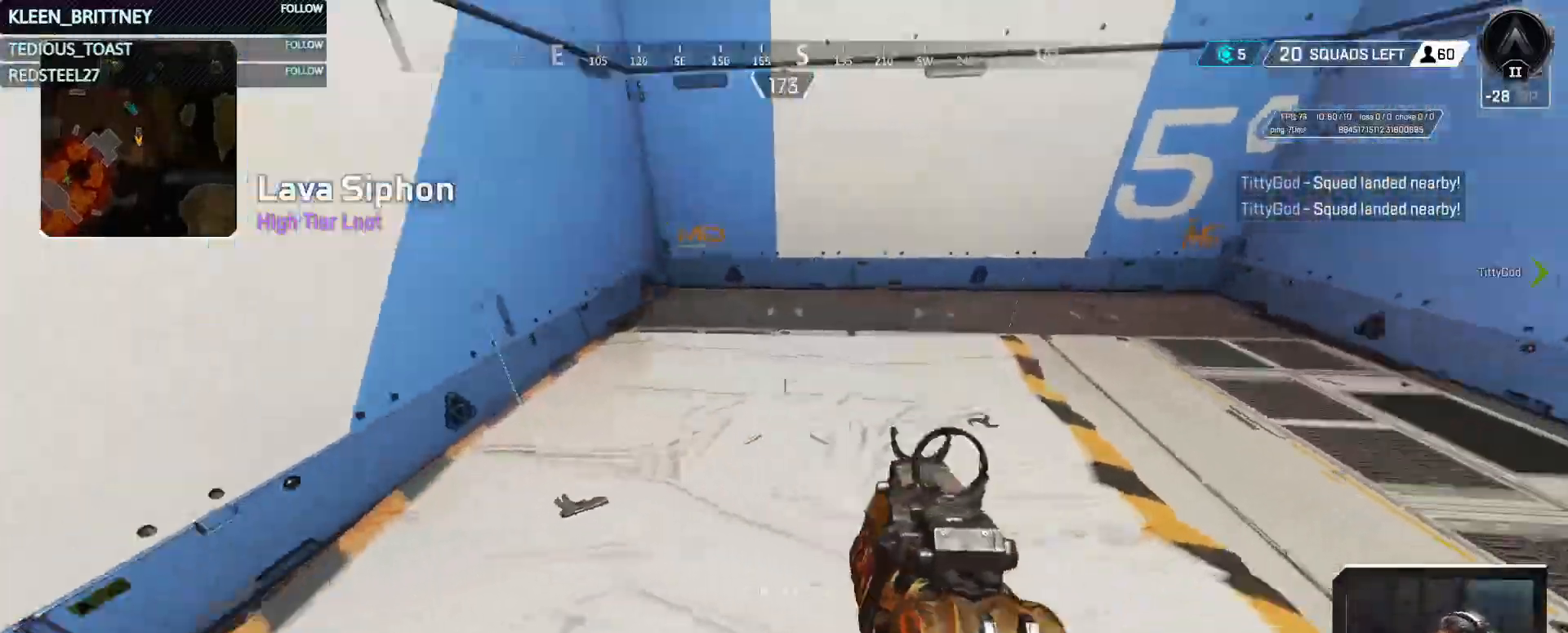
{"keys": ["shift", "w"], "mouse": [], "events": [[133, "a", "up"], [133, "e", "down"], [183, "w", "up"], [283, "e", "up"], [333, "w", "down"], [417, "shift", "down"]]}
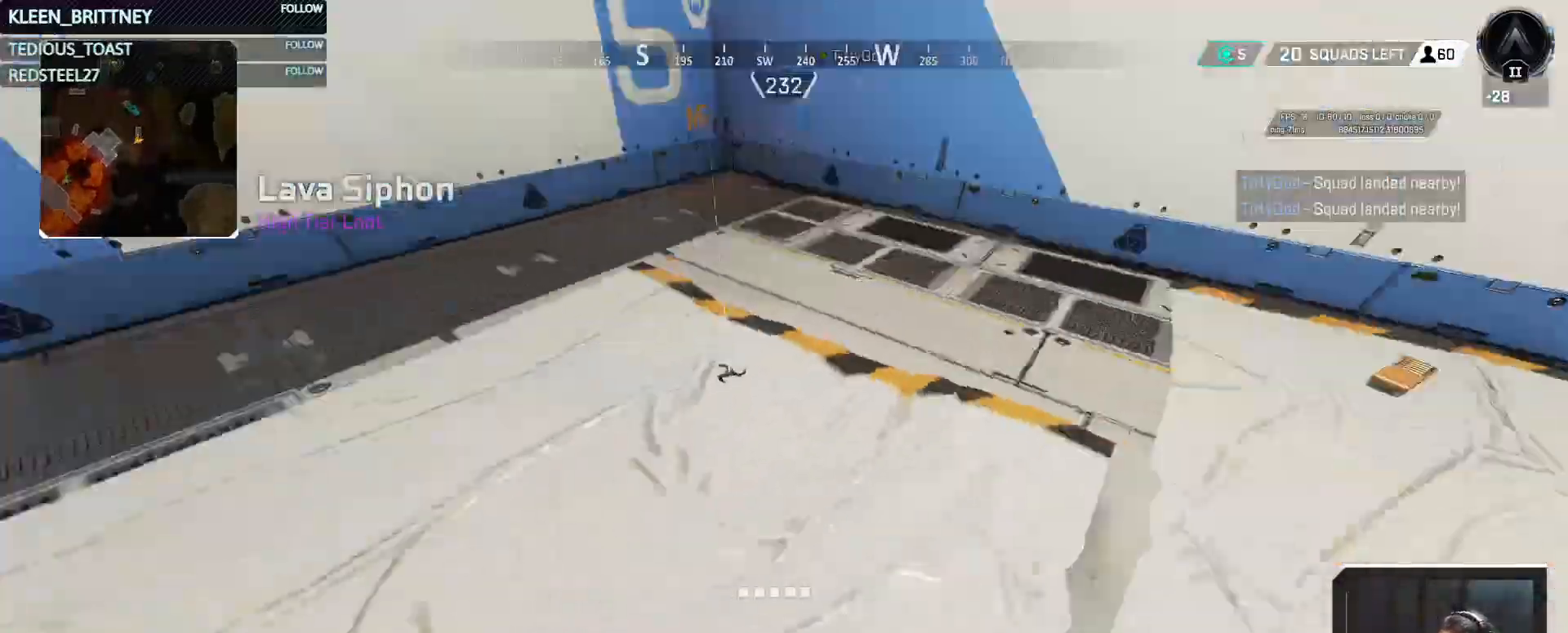
{"keys": ["w"], "mouse": [], "events": [[67, "shift", "up"]]}
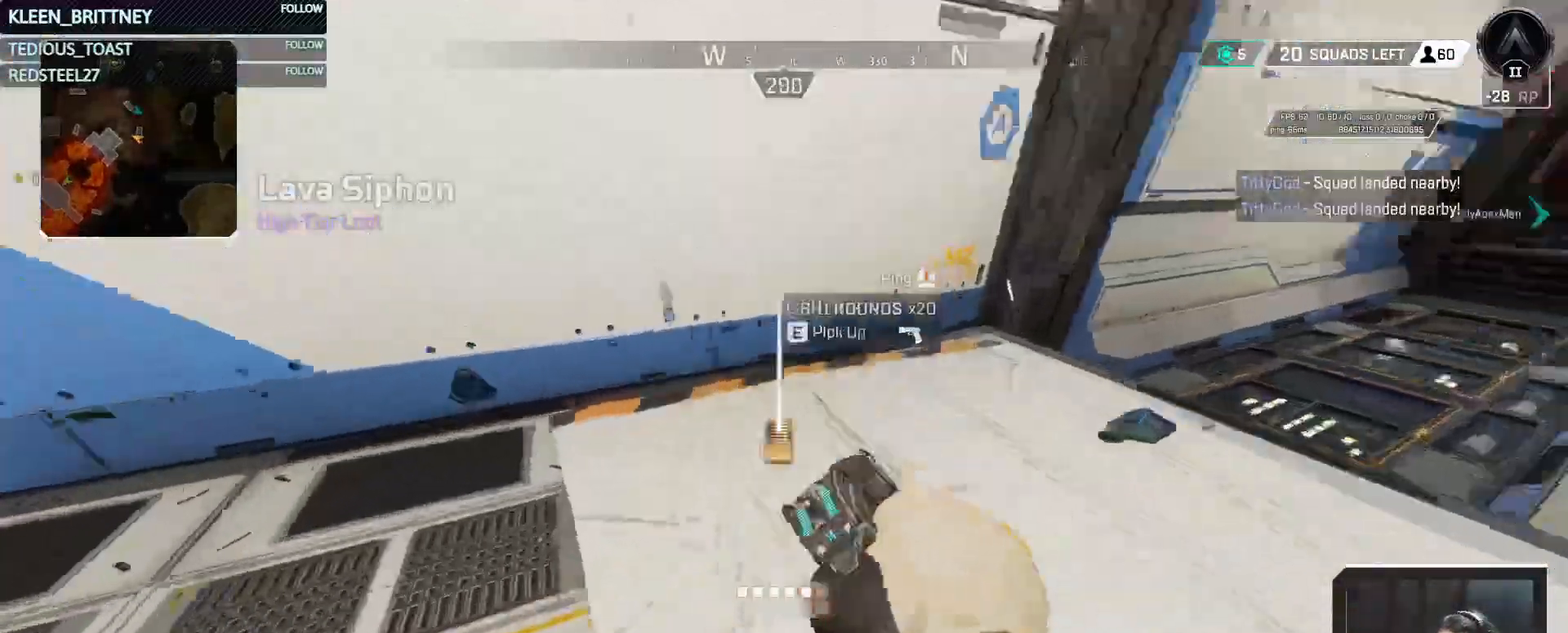
{"keys": ["w"], "mouse": [], "events": [[33, "e", "down"], [117, "e", "up"], [350, "e", "down"], [450, "e", "up"]]}
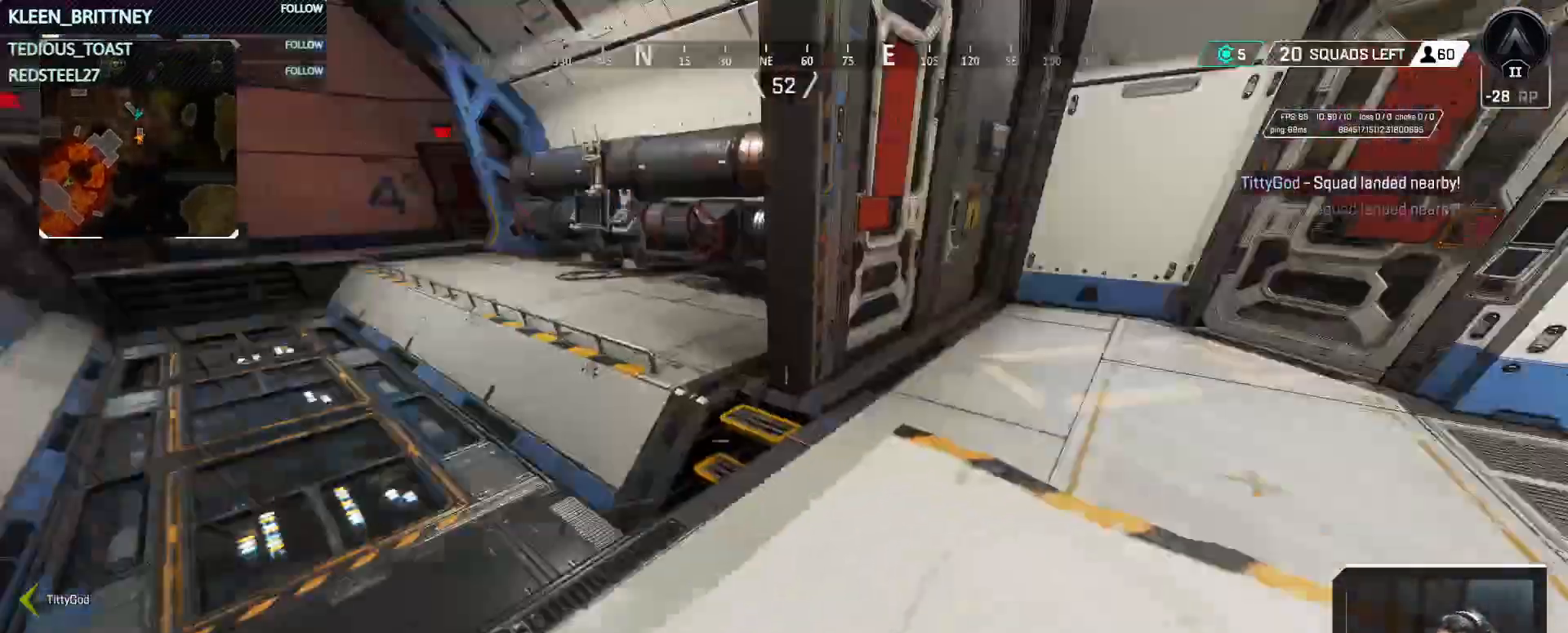
{"keys": ["w"], "mouse": [], "events": [[50, "shift", "down"], [183, "3", "down"], [183, "shift", "up"], [317, "3", "up"]]}
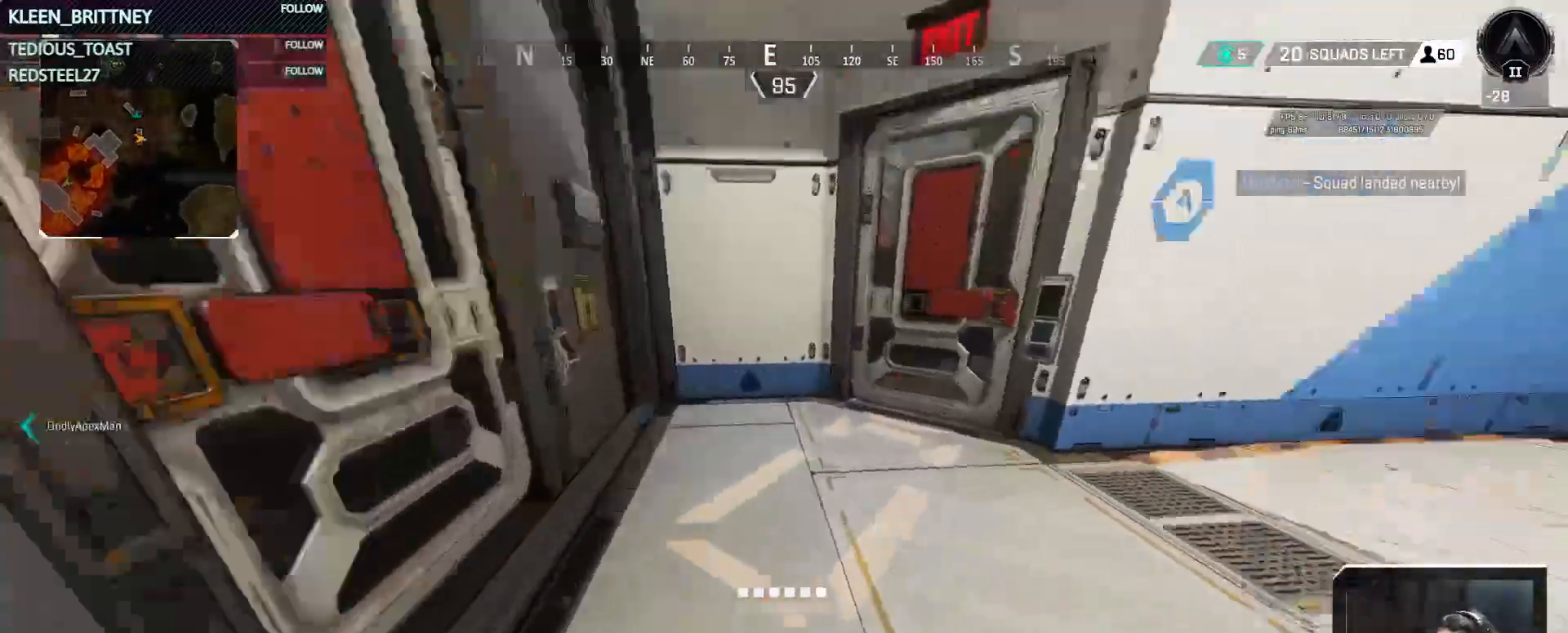
{"keys": ["w"], "mouse": [], "events": [[333, "e", "down"], [483, "e", "up"]]}
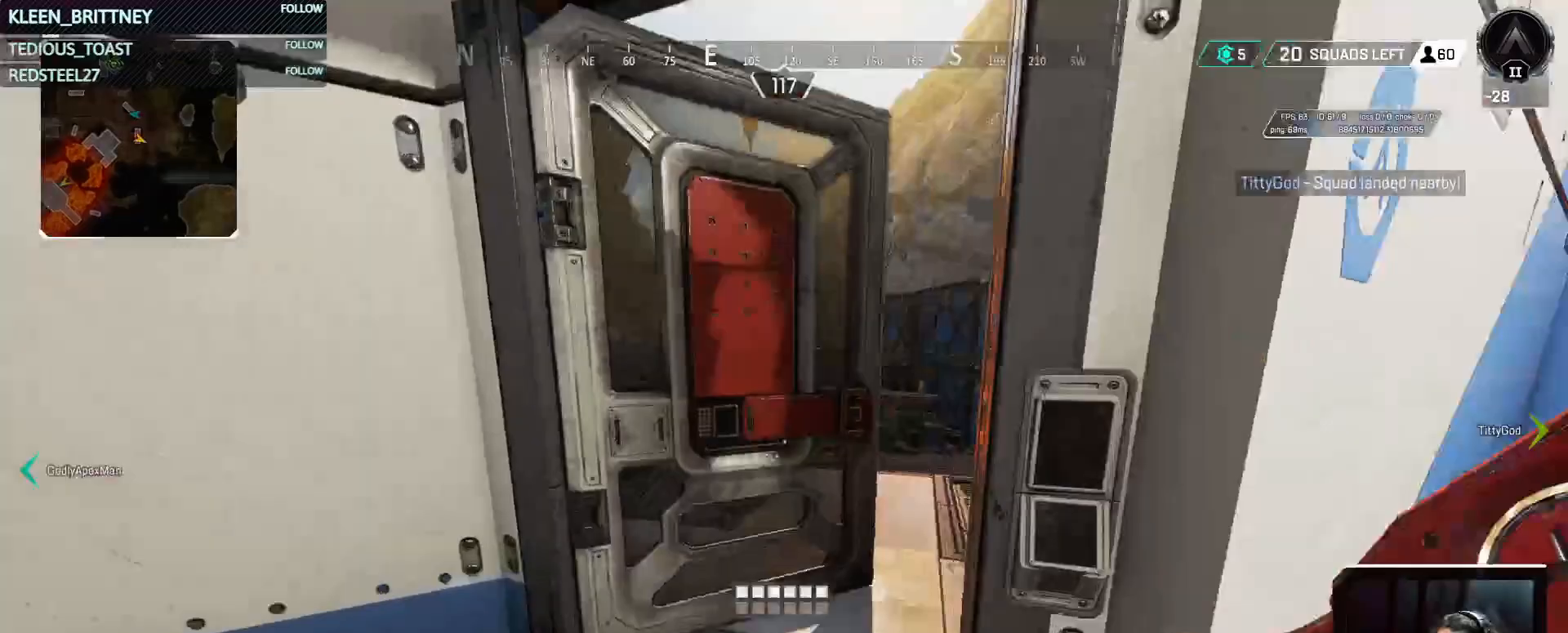
{"keys": ["ctrl", "w"], "mouse": [], "events": [[450, "ctrl", "down"]]}
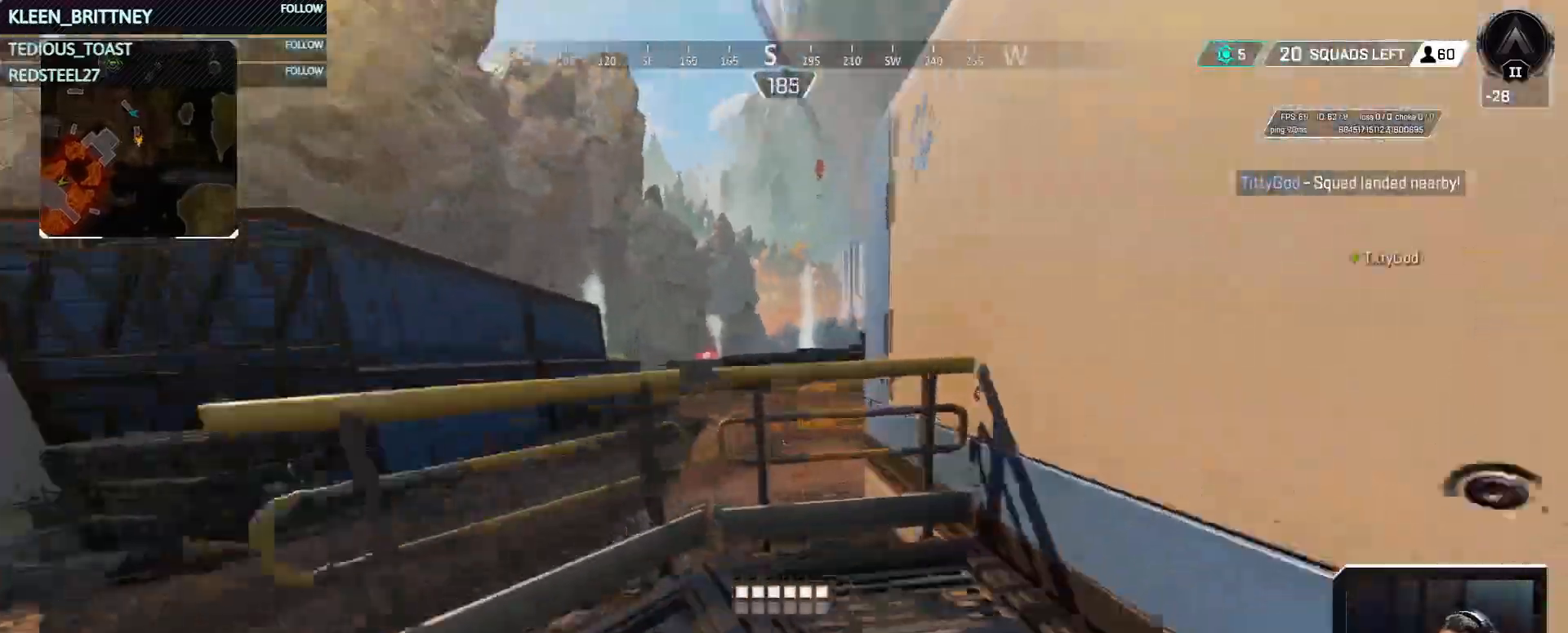
{"keys": ["a", "ctrl", "w"], "mouse": [], "events": [[50, "space", "down"], [183, "d", "down"], [233, "space", "up"], [267, "d", "up"], [467, "a", "down"]]}
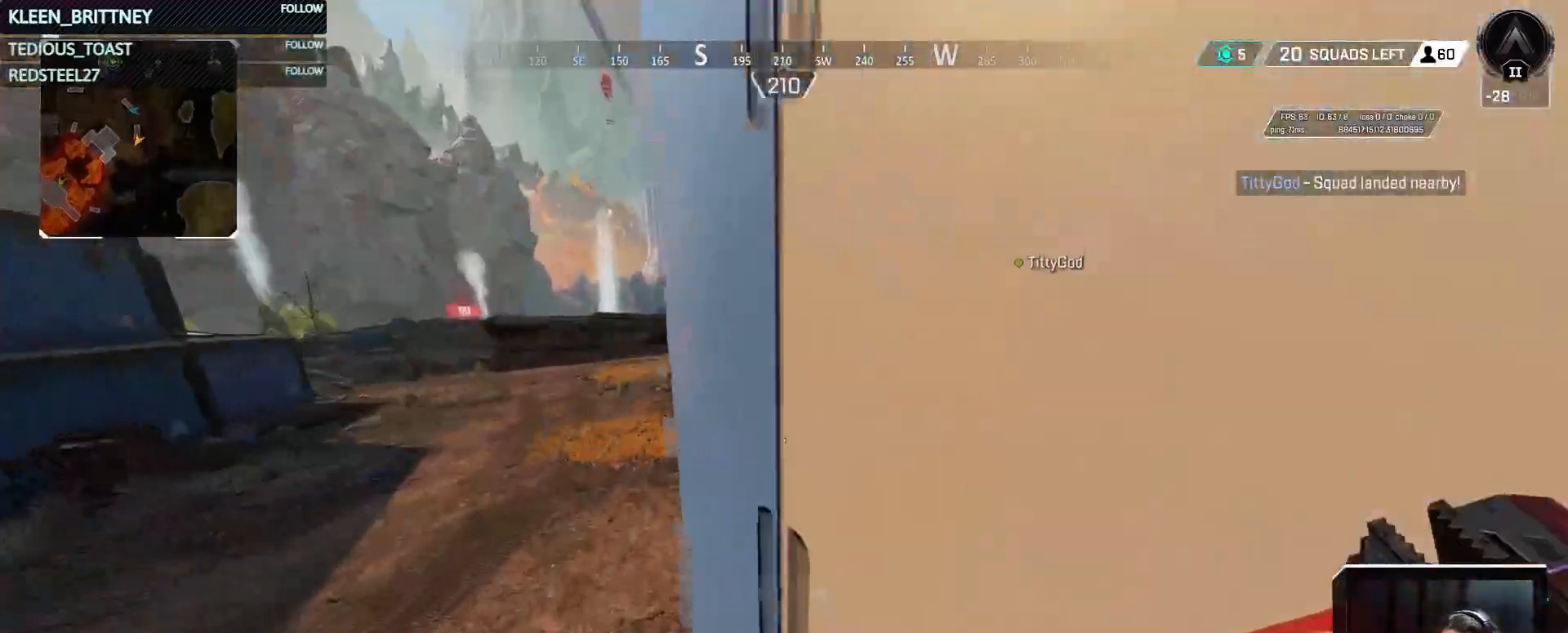
{"keys": ["a", "w"], "mouse": [], "events": [[50, "ctrl", "up"], [150, "shift", "down"], [333, "shift", "up"]]}
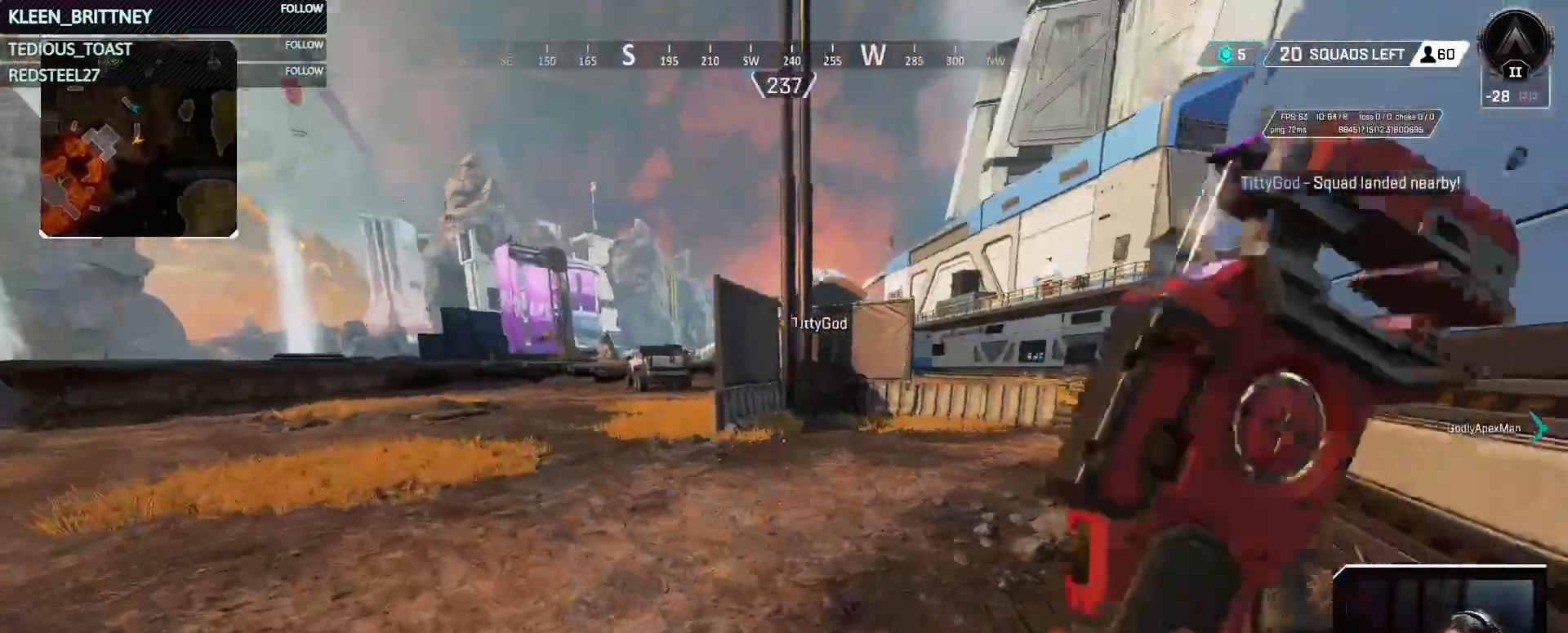
{"keys": ["t", "w"], "mouse": [], "events": [[483, "t", "down"], [500, "a", "up"]]}